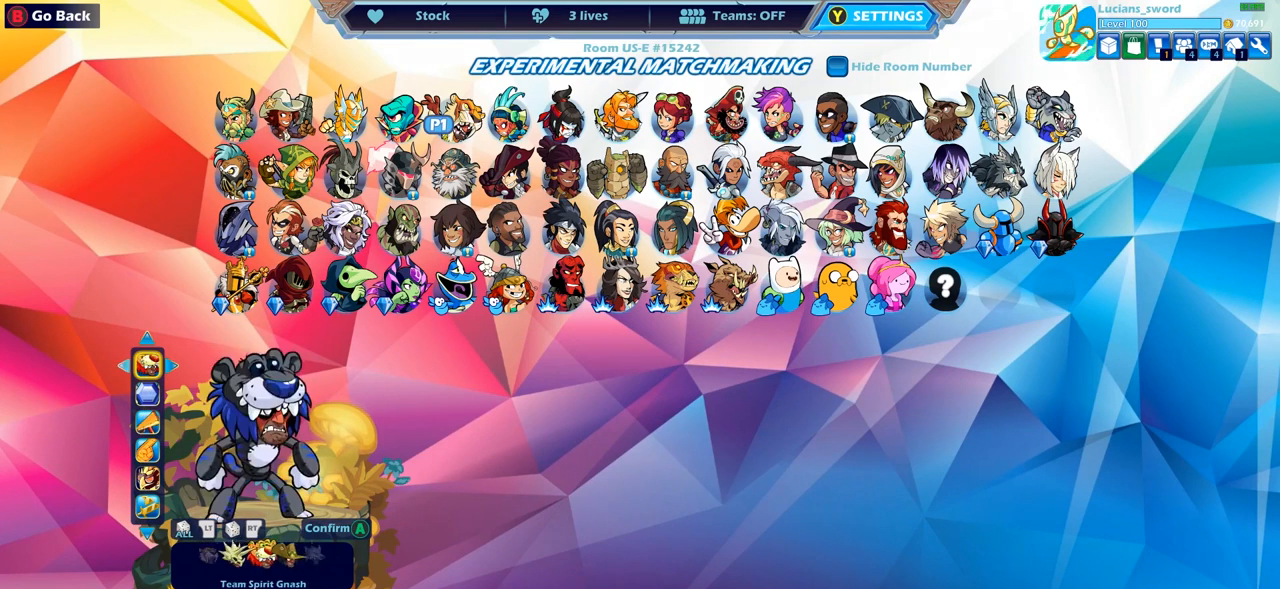
Gameplay with a controller (PlayStation layout); each line is a JSON object with the inputs held at the frame after it. "events" lists button and stick changes between this image and that frame as [ms after this image, input, new state], when the widget could be followed in between.
{"buttons": [], "left_stick": "center", "right_stick": "center", "events": [[67, "DPAD_LEFT", "down"], [167, "DPAD_LEFT", "up"], [217, "DPAD_LEFT", "down"], [317, "DPAD_LEFT", "up"], [367, "DPAD_LEFT", "down"], [450, "DPAD_LEFT", "up"]]}
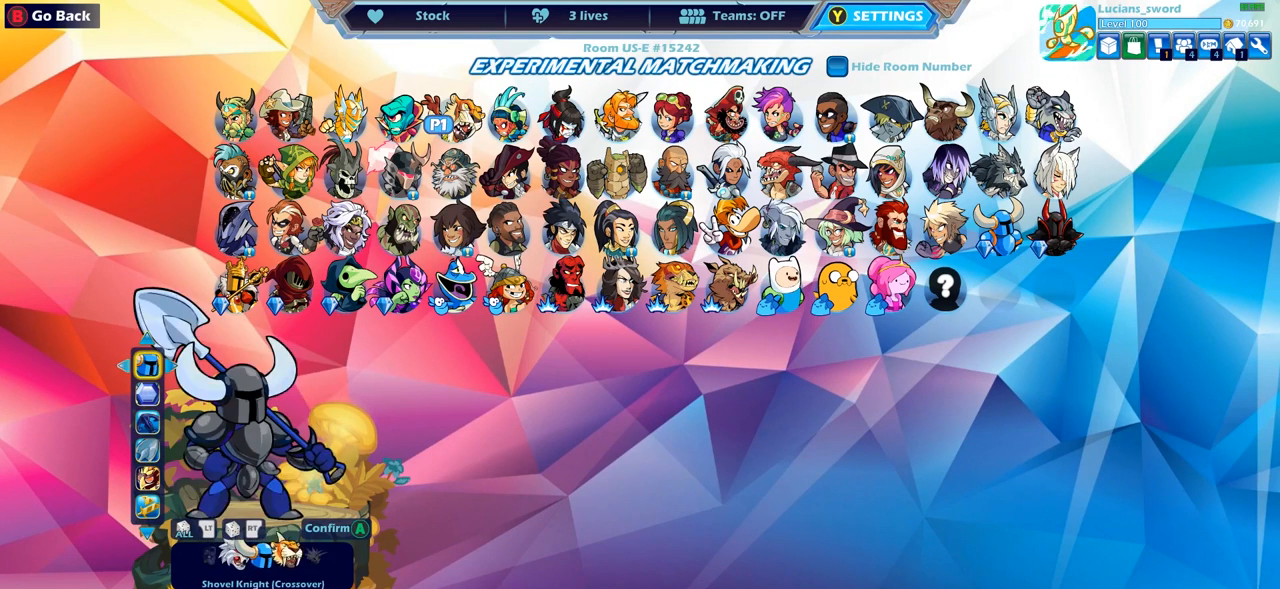
{"buttons": [], "left_stick": "center", "right_stick": "center", "events": [[17, "DPAD_LEFT", "down"], [100, "DPAD_LEFT", "up"]]}
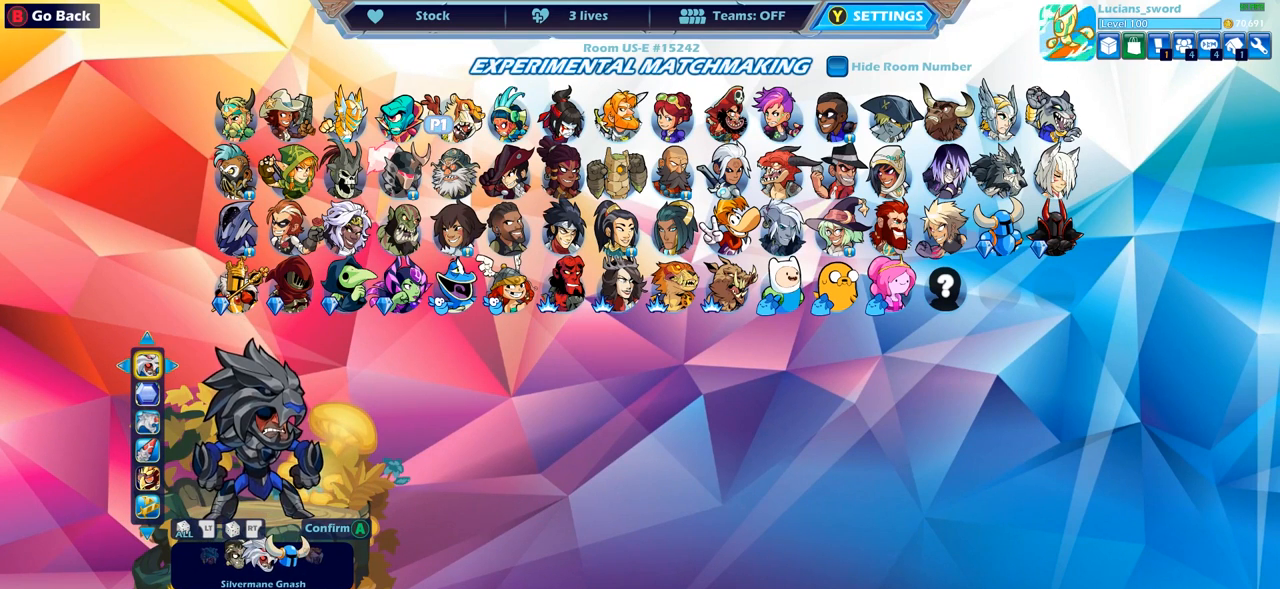
{"buttons": ["DPAD_RIGHT"], "left_stick": "center", "right_stick": "center", "events": [[117, "DPAD_LEFT", "down"], [233, "DPAD_LEFT", "up"], [500, "DPAD_RIGHT", "down"]]}
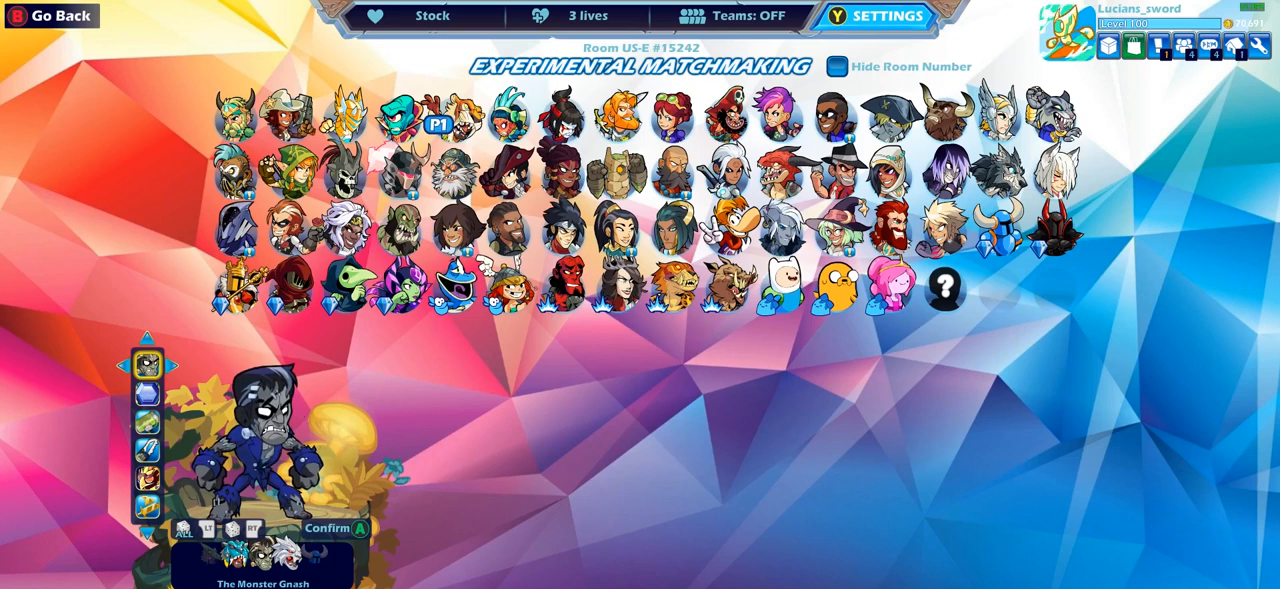
{"buttons": [], "left_stick": "center", "right_stick": "center", "events": [[100, "DPAD_RIGHT", "up"], [233, "DPAD_LEFT", "down"], [350, "DPAD_LEFT", "up"], [400, "DPAD_LEFT", "down"], [500, "DPAD_LEFT", "up"]]}
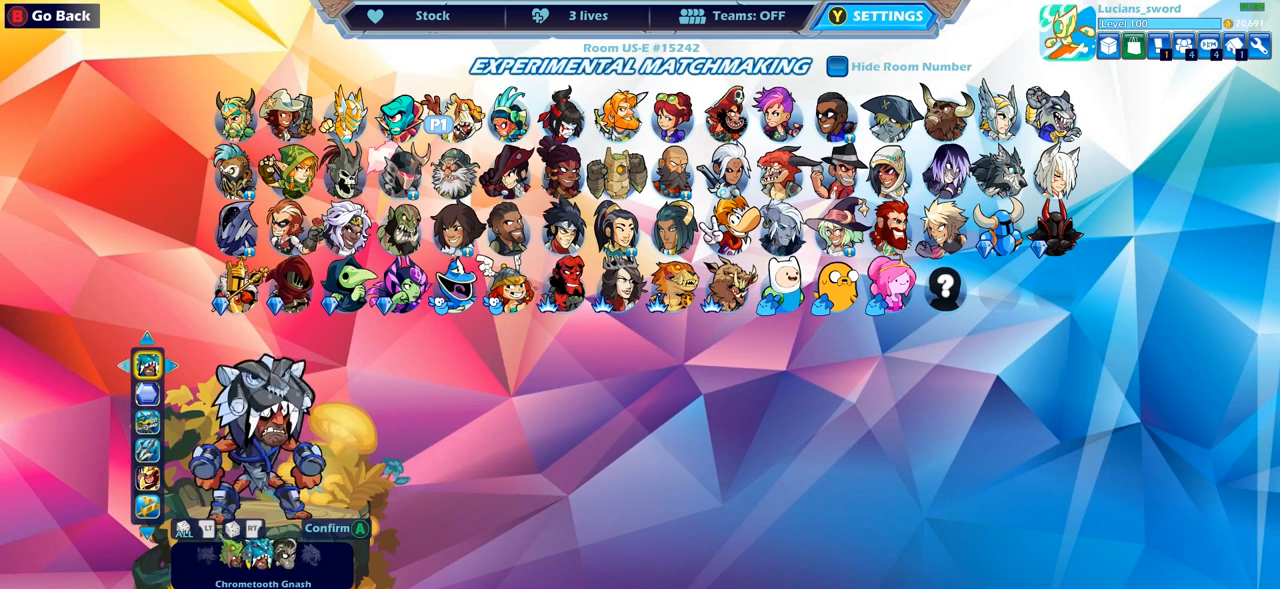
{"buttons": [], "left_stick": "center", "right_stick": "center", "events": [[83, "DPAD_LEFT", "down"], [150, "DPAD_LEFT", "up"], [300, "DPAD_RIGHT", "down"], [367, "DPAD_RIGHT", "up"]]}
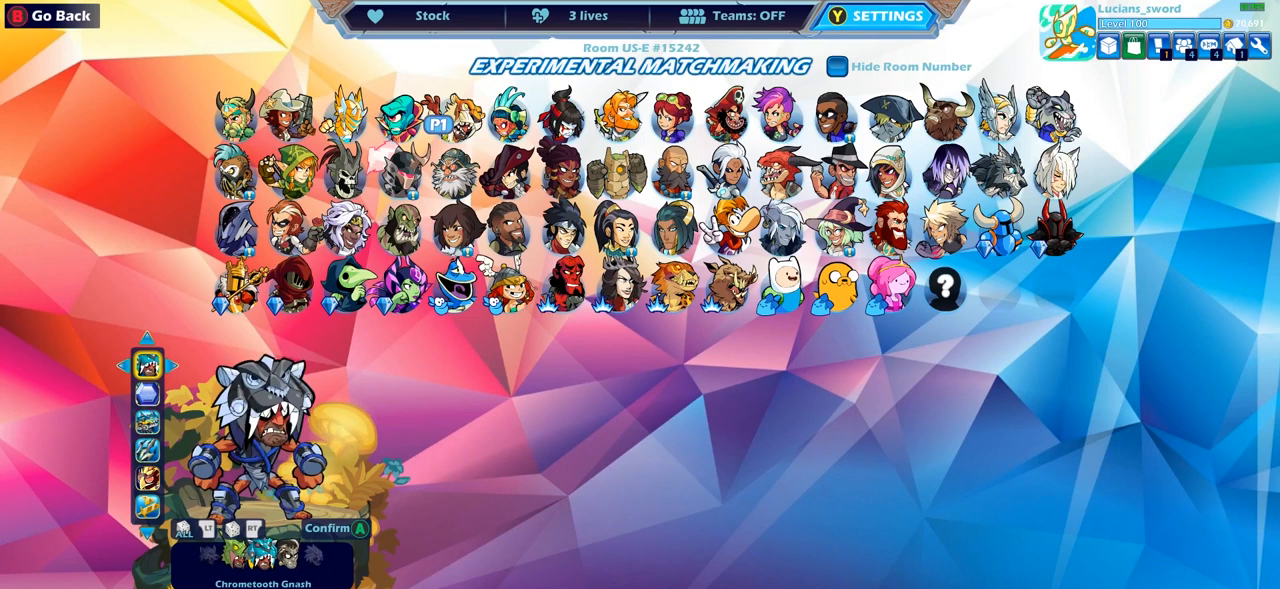
{"buttons": [], "left_stick": "center", "right_stick": "center", "events": [[83, "DPAD_LEFT", "down"], [183, "DPAD_LEFT", "up"]]}
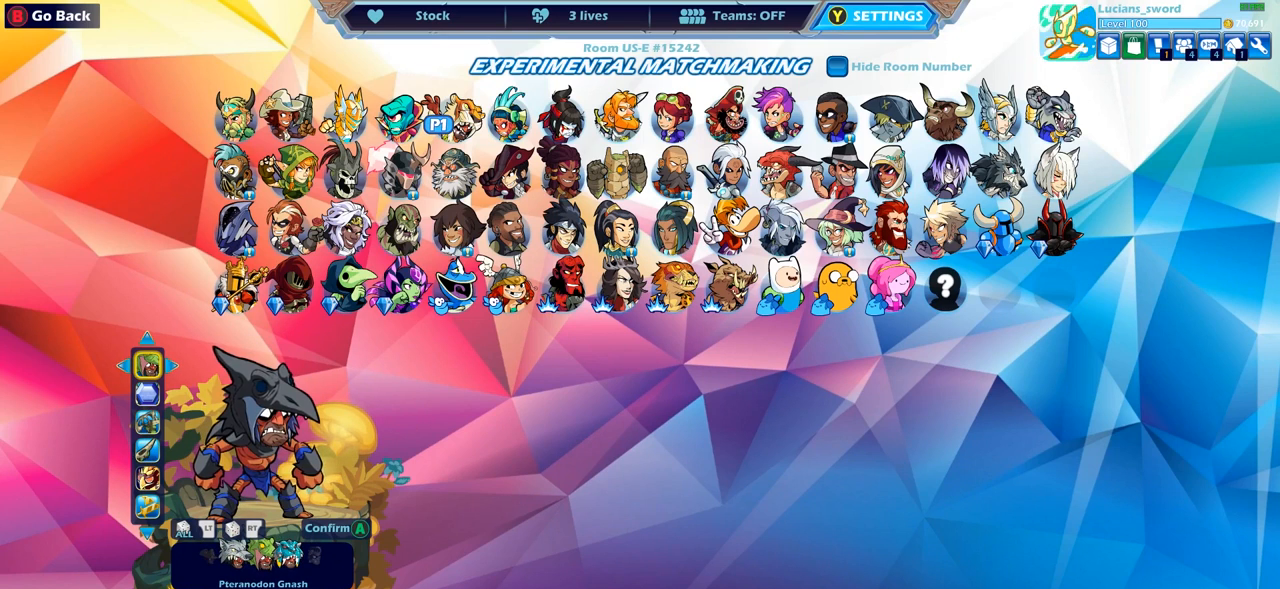
{"buttons": [], "left_stick": "center", "right_stick": "center", "events": [[17, "DPAD_LEFT", "down"], [150, "DPAD_LEFT", "up"], [267, "DPAD_RIGHT", "down"], [300, "DPAD_RIGHT", "up"]]}
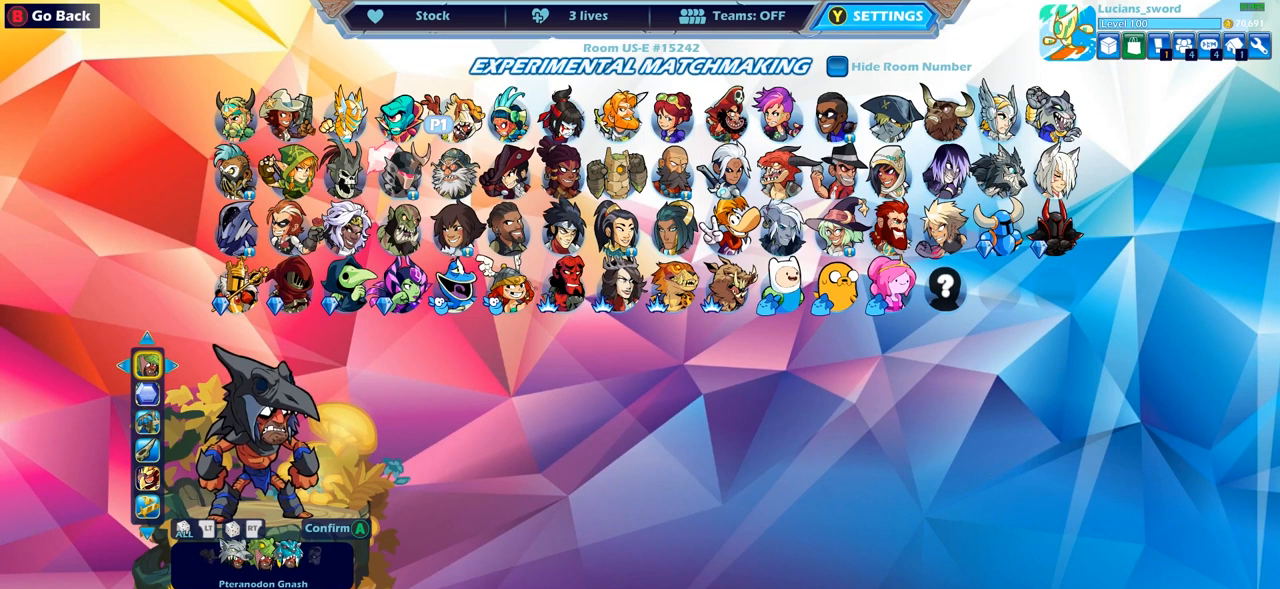
{"buttons": [], "left_stick": "center", "right_stick": "center", "events": [[183, "DPAD_DOWN", "down"], [250, "DPAD_DOWN", "up"]]}
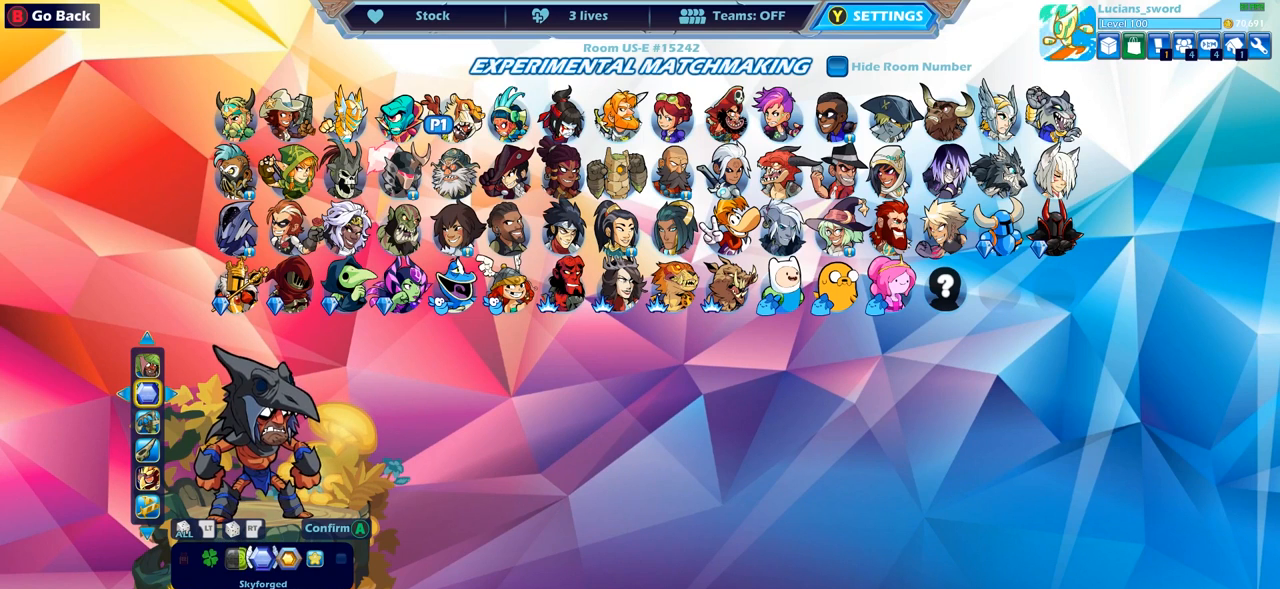
{"buttons": ["DPAD_LEFT"], "left_stick": "center", "right_stick": "center", "events": [[50, "DPAD_RIGHT", "down"], [117, "DPAD_RIGHT", "up"], [317, "DPAD_LEFT", "down"], [417, "DPAD_LEFT", "up"], [467, "DPAD_LEFT", "down"]]}
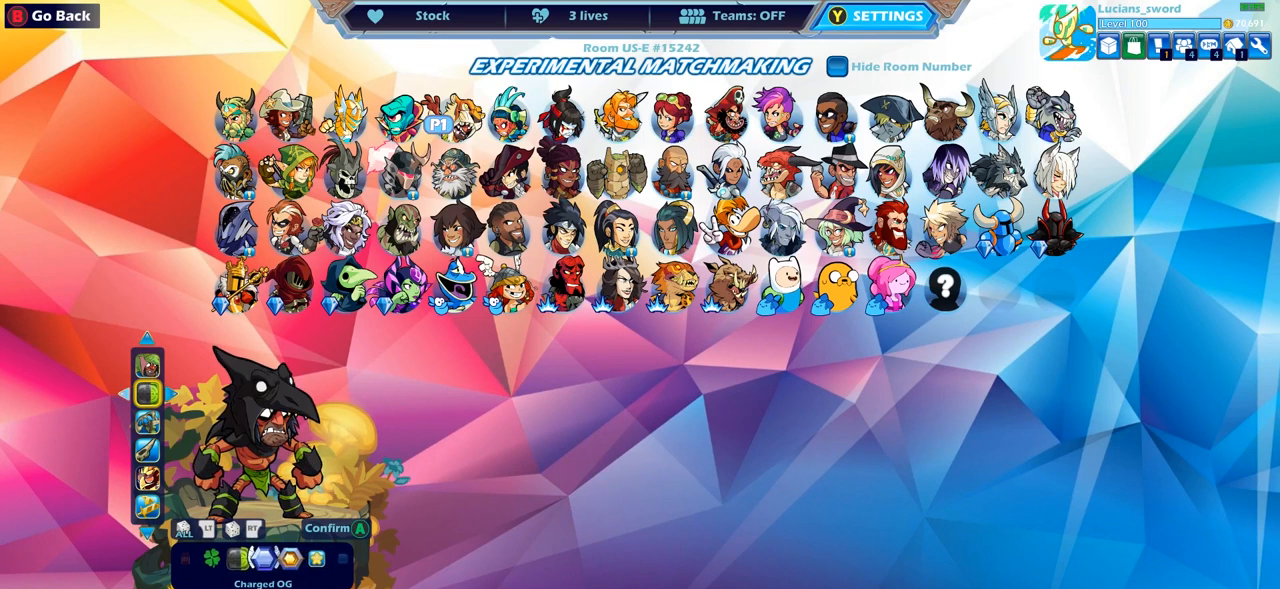
{"buttons": ["CROSS"], "left_stick": "center", "right_stick": "center", "events": [[67, "DPAD_LEFT", "up"], [433, "CROSS", "down"]]}
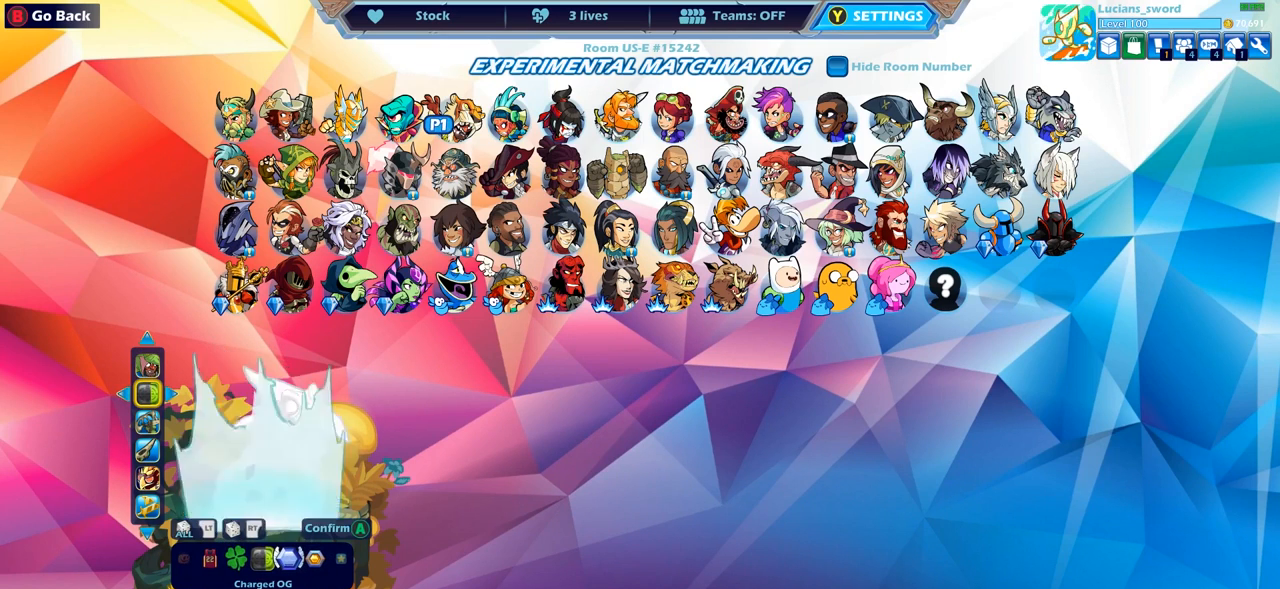
{"buttons": [], "left_stick": "center", "right_stick": "center", "events": [[50, "CROSS", "up"]]}
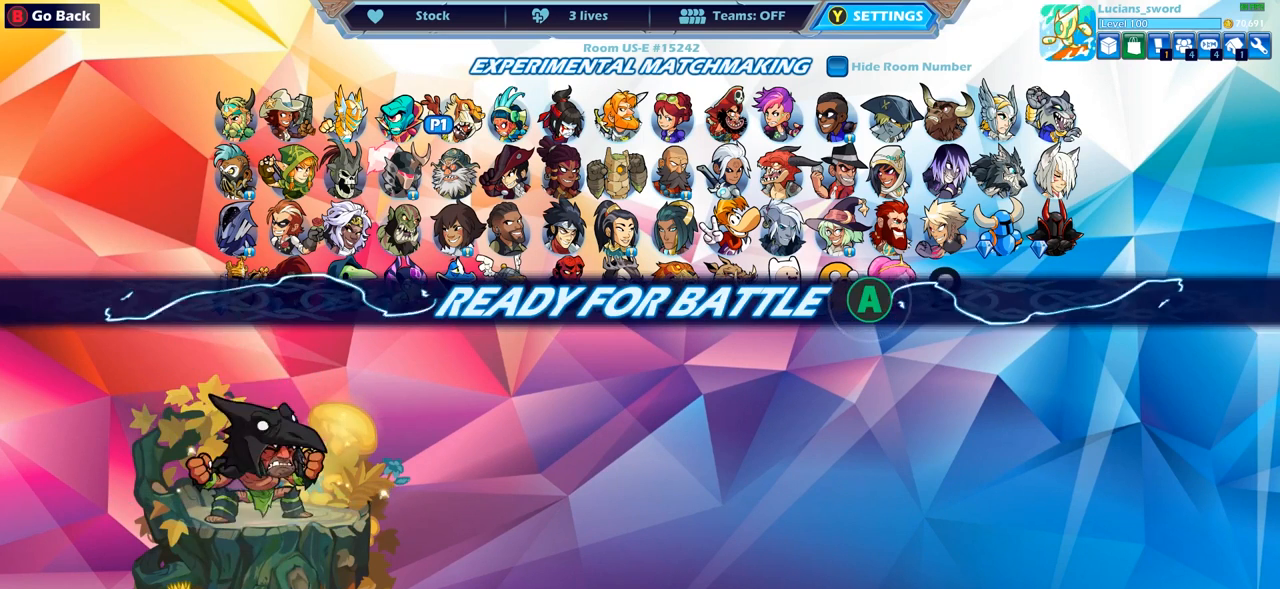
{"buttons": [], "left_stick": "center", "right_stick": "center", "events": [[150, "CROSS", "down"], [233, "CROSS", "up"], [383, "CROSS", "down"], [500, "CROSS", "up"]]}
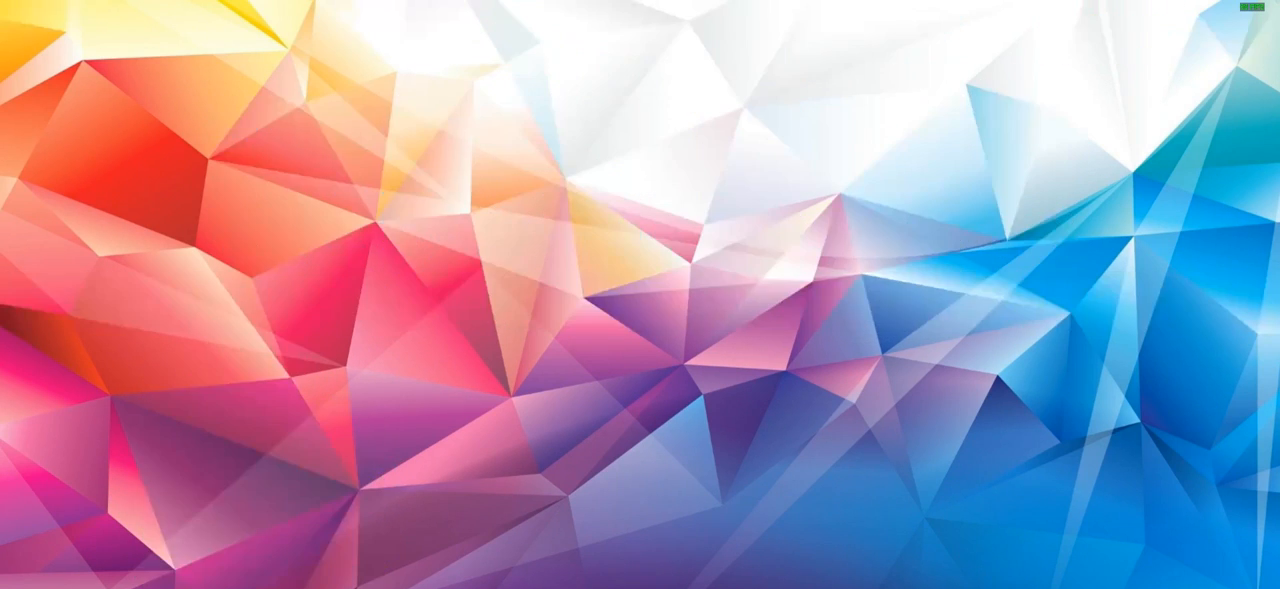
{"buttons": [], "left_stick": "center", "right_stick": "center", "events": []}
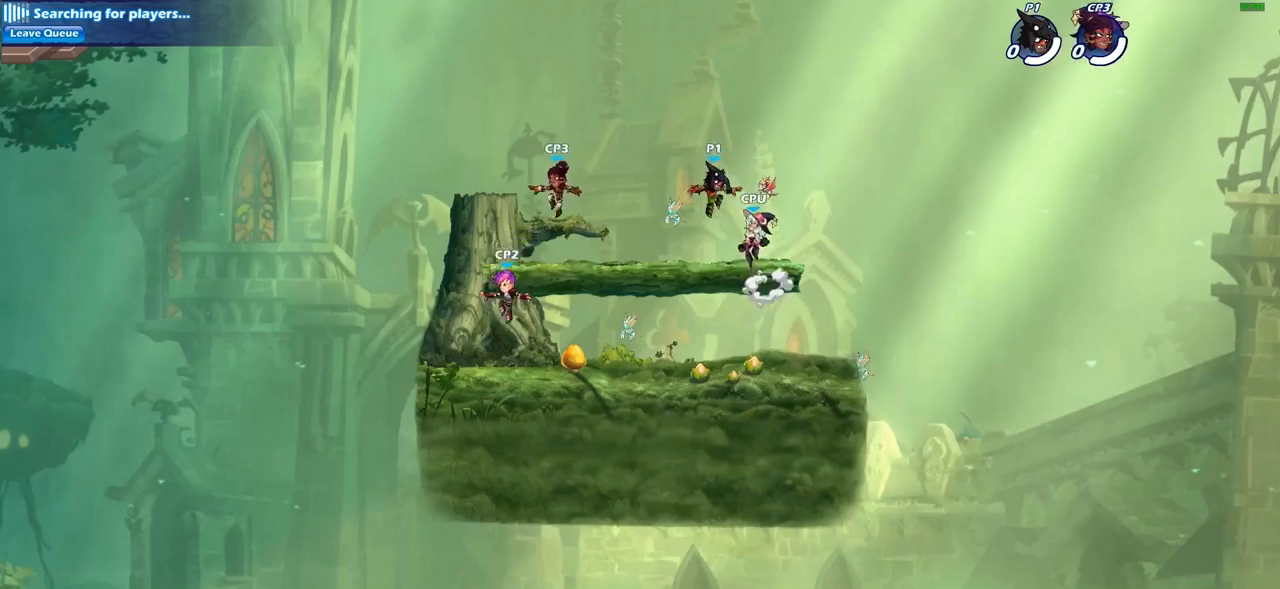
{"buttons": ["R2"], "left_stick": "up-left", "right_stick": "center", "events": [[150, "left_stick", "up-right"], [250, "R2", "down"], [283, "CROSS", "down"], [400, "CROSS", "up"], [417, "R2", "up"], [417, "left_stick", "up-left"], [500, "R2", "down"]]}
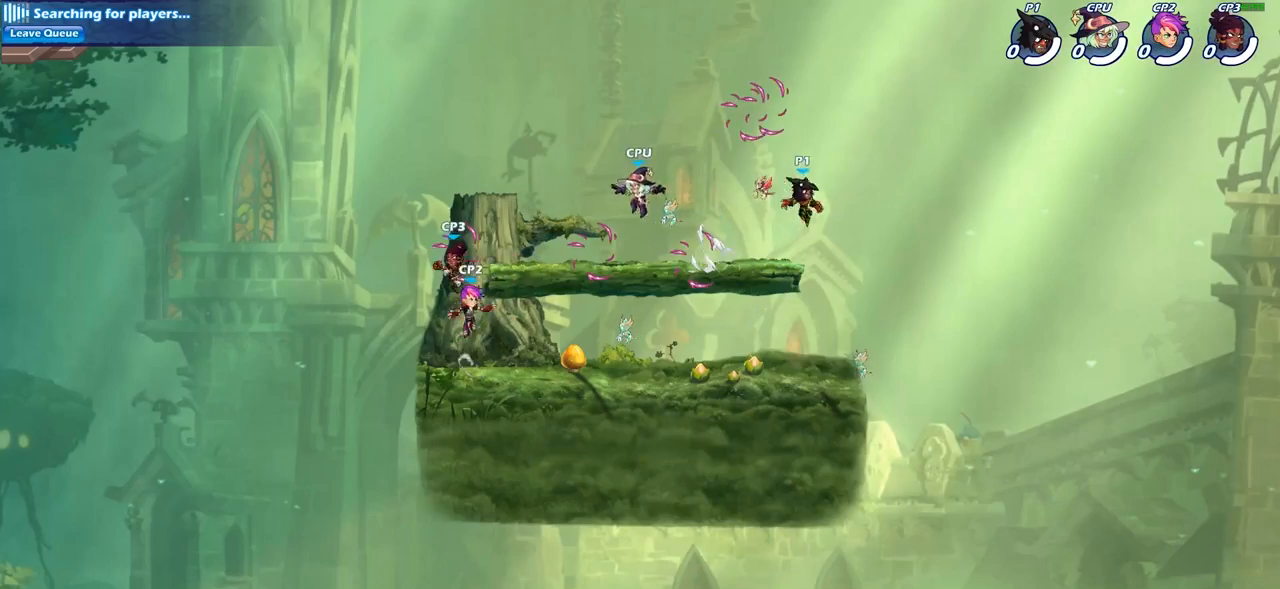
{"buttons": ["R1"], "left_stick": "up-right", "right_stick": "center", "events": [[183, "R2", "up"], [317, "CROSS", "down"], [317, "left_stick", "up-right"], [417, "CROSS", "up"], [467, "R1", "down"]]}
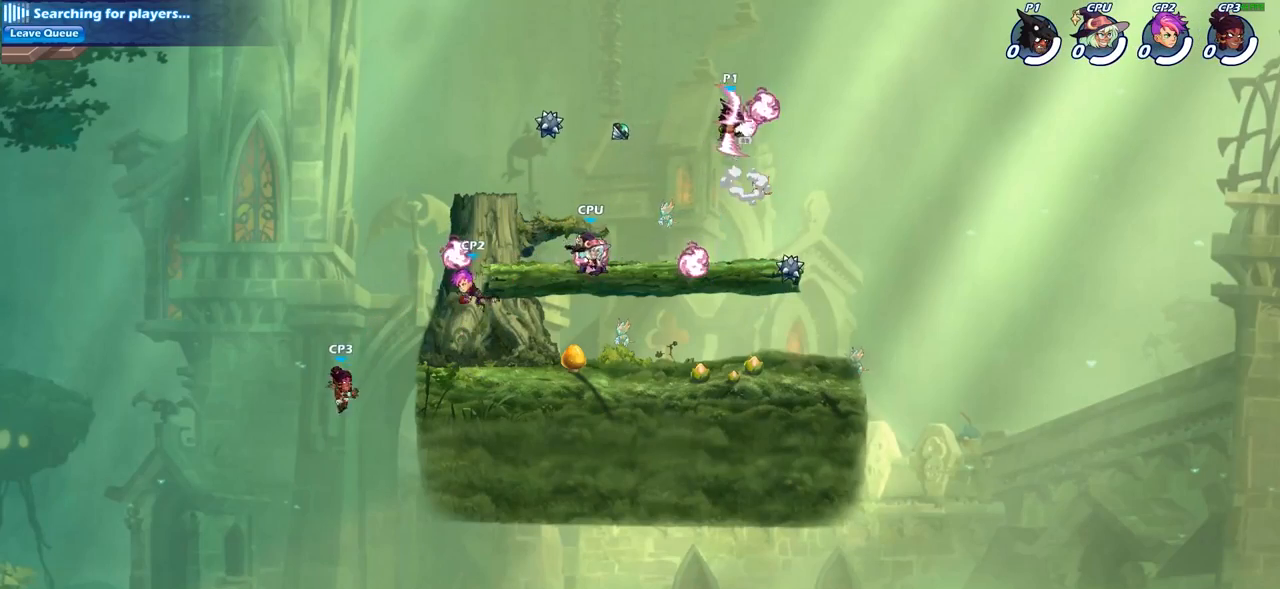
{"buttons": ["SQUARE"], "left_stick": "left", "right_stick": "center", "events": [[17, "left_stick", "up-left"], [67, "R1", "up"], [117, "left_stick", "down-left"], [367, "left_stick", "left"], [467, "SQUARE", "down"]]}